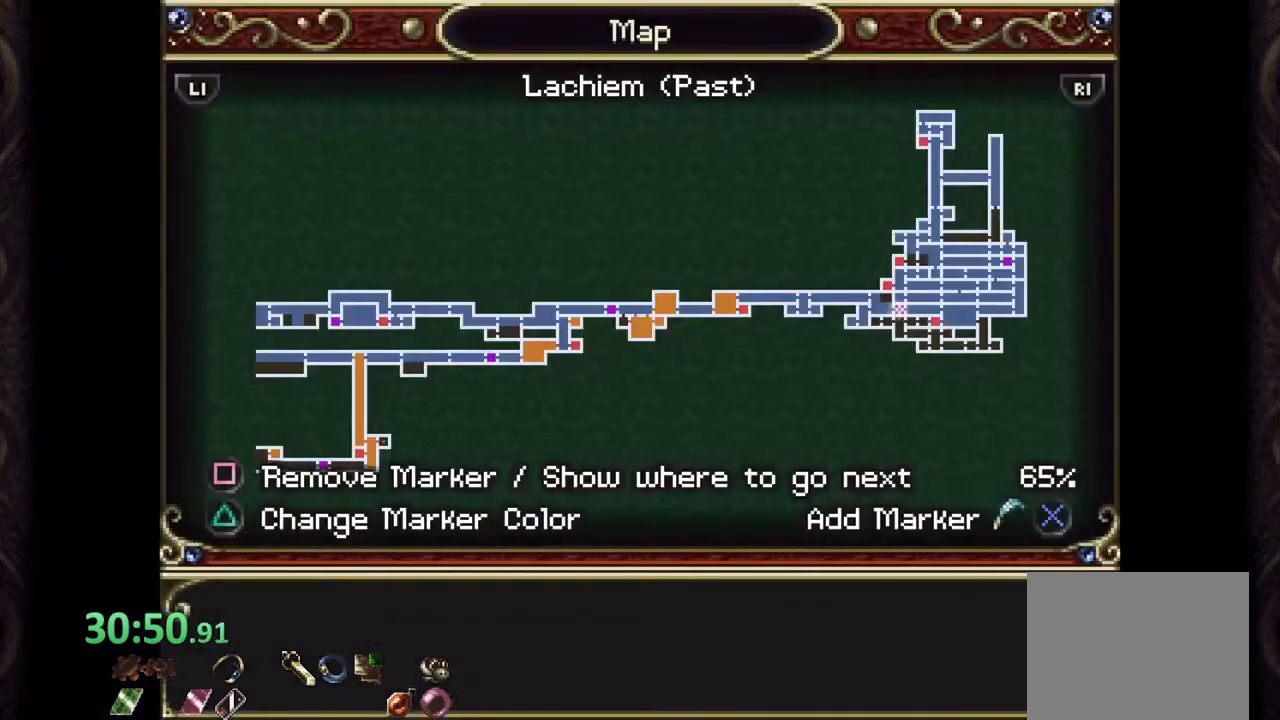
Gameplay with a controller (PlayStation layout); each line is a JSON object with the inputs held at the frame after it (dt_ms = milliseconds from this image to that frame). "events" lists button and stick changes between this image and that frame as [ms after this image, input, new state], when the widget could be followed in between. Not read: L1 R1.
{"dt_ms": 500, "buttons": ["SQUARE"], "left_stick": "center", "right_stick": "center", "events": []}
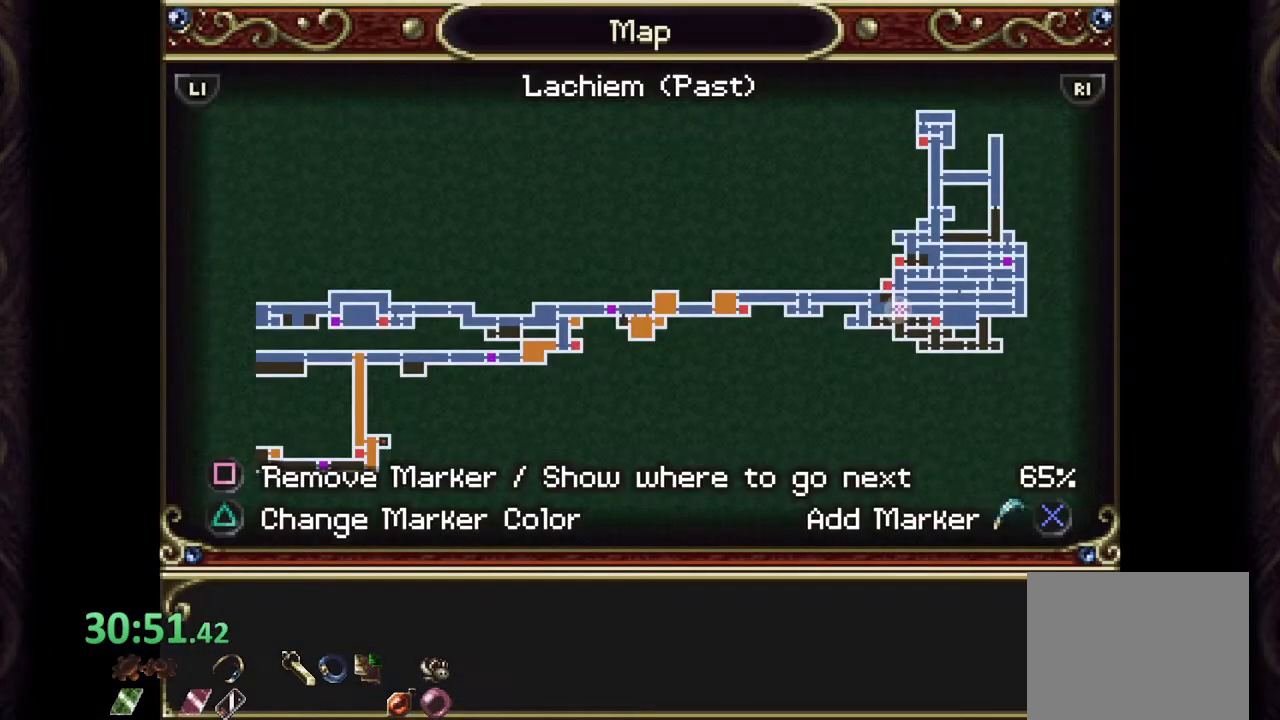
{"dt_ms": 500, "buttons": ["SQUARE"], "left_stick": "center", "right_stick": "center", "events": [[133, "left_stick", "left"], [367, "left_stick", "center"]]}
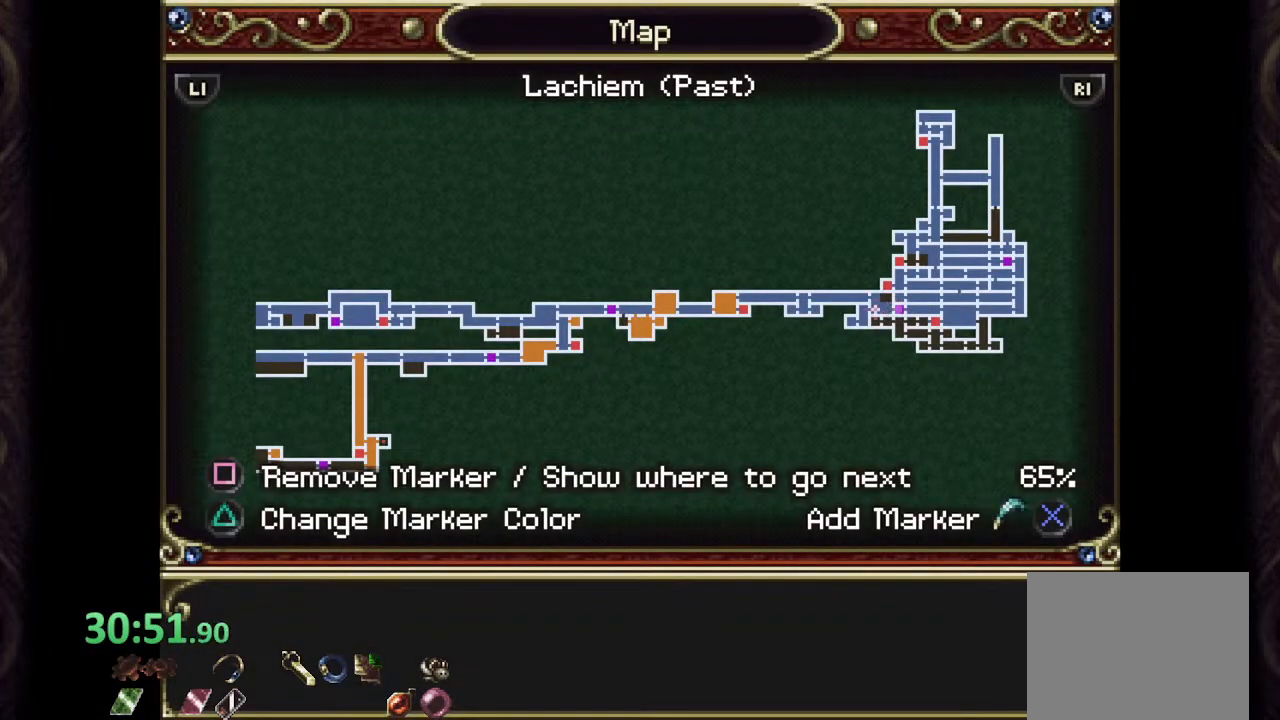
{"dt_ms": 500, "buttons": ["SQUARE"], "left_stick": "center", "right_stick": "center", "events": [[67, "left_stick", "right"], [150, "left_stick", "center"]]}
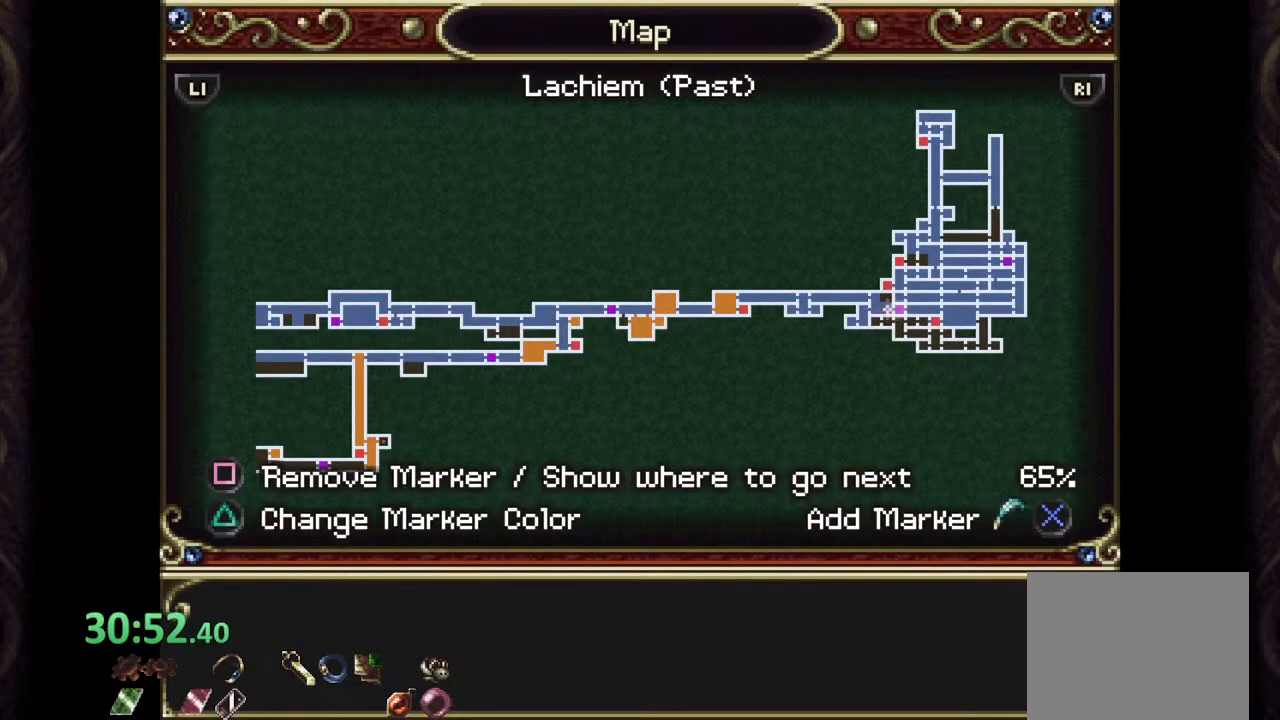
{"dt_ms": 500, "buttons": ["SQUARE"], "left_stick": "left", "right_stick": "center", "events": [[300, "left_stick", "left"]]}
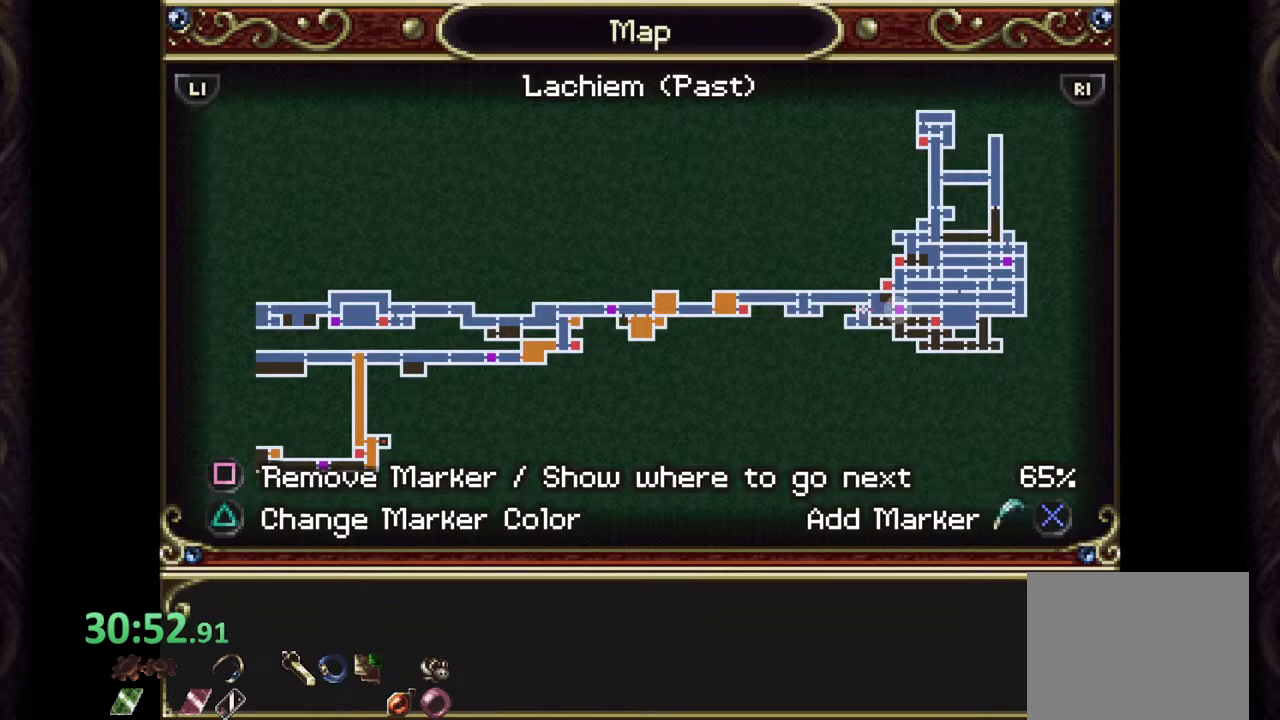
{"dt_ms": 500, "buttons": ["SQUARE"], "left_stick": "center", "right_stick": "center", "events": [[500, "left_stick", "center"]]}
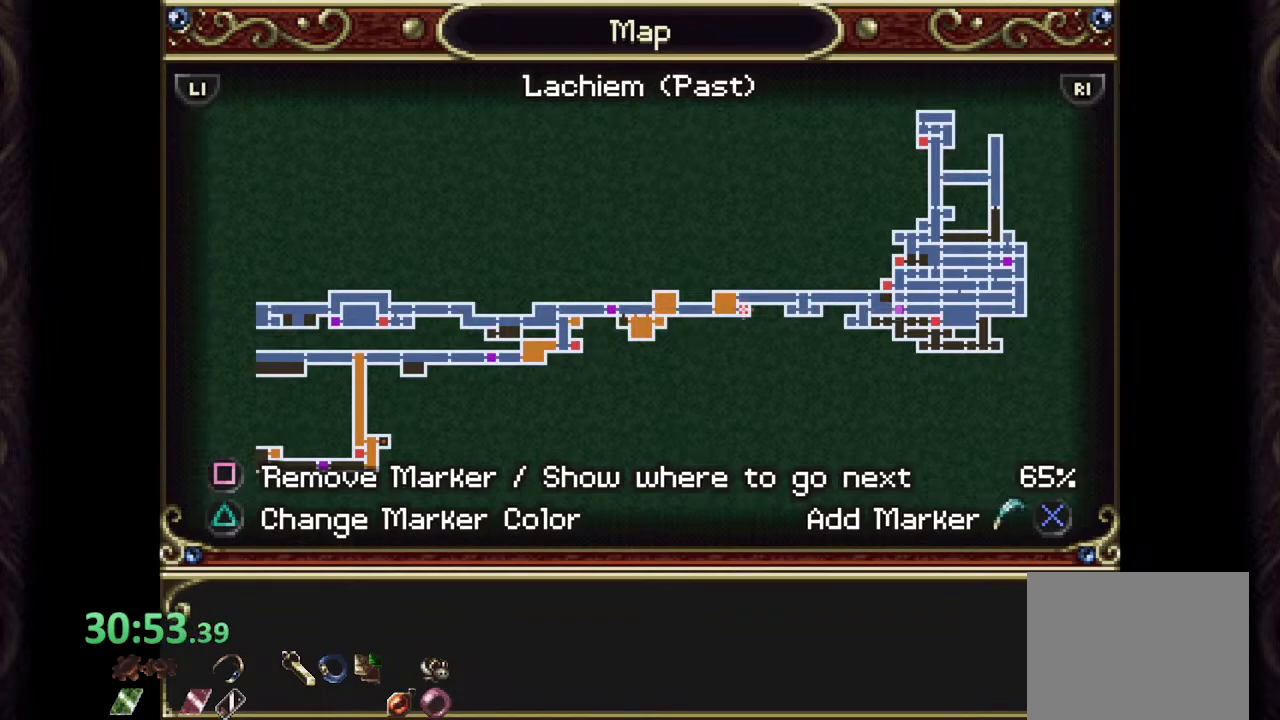
{"dt_ms": 500, "buttons": [], "left_stick": "center", "right_stick": "center", "events": [[33, "SQUARE", "up"], [167, "CIRCLE", "down"], [217, "CIRCLE", "up"], [267, "left_stick", "up"], [500, "left_stick", "center"]]}
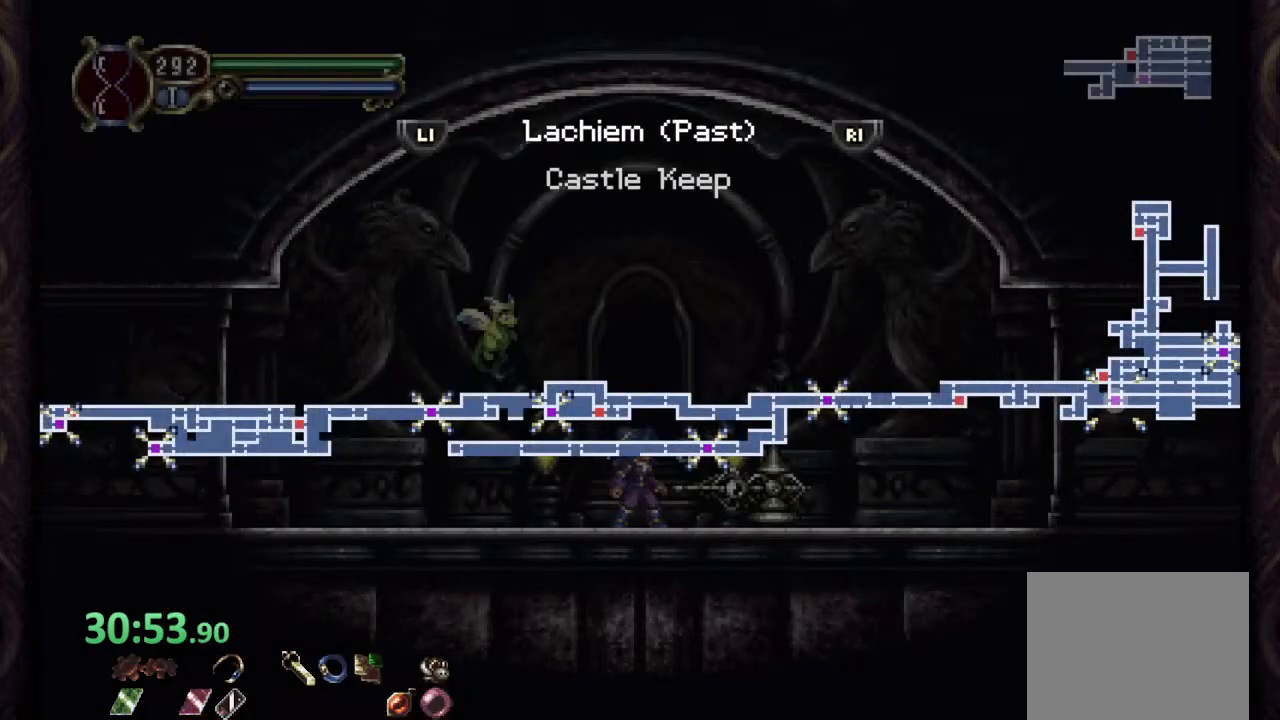
{"dt_ms": 500, "buttons": [], "left_stick": "center", "right_stick": "center", "events": []}
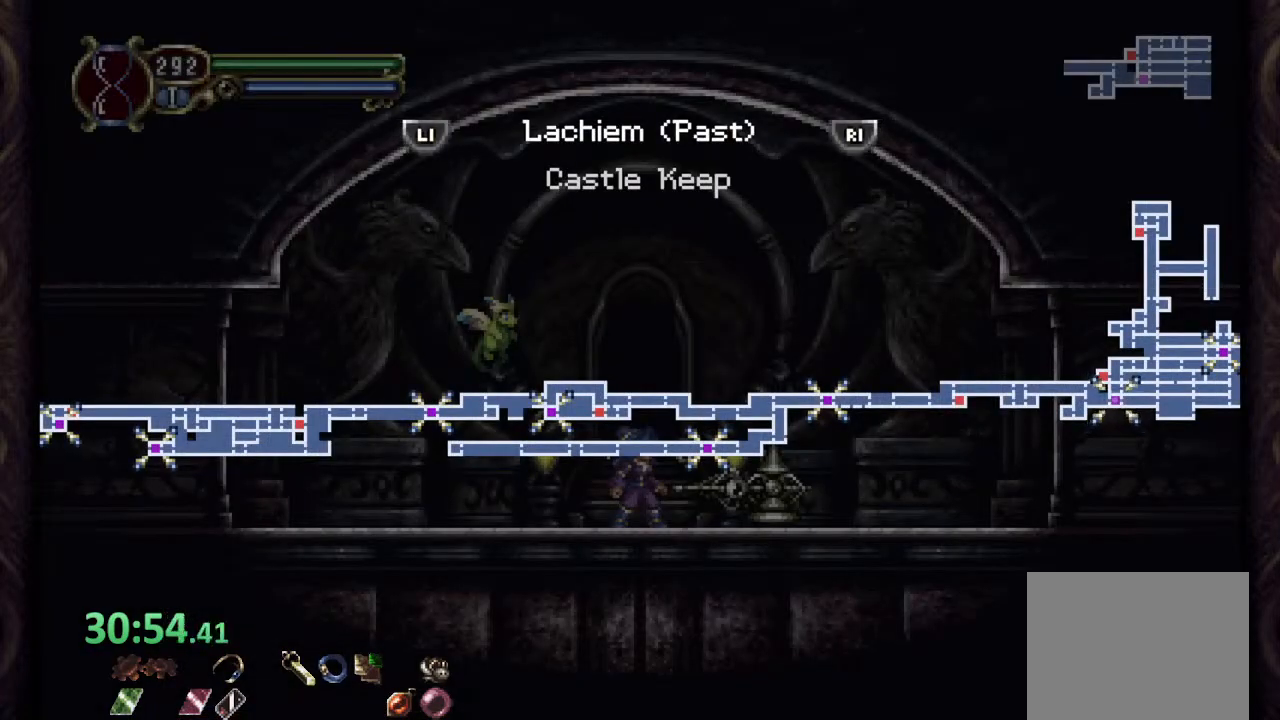
{"dt_ms": 500, "buttons": [], "left_stick": "left", "right_stick": "center", "events": [[33, "left_stick", "left"], [167, "left_stick", "center"], [300, "left_stick", "left"]]}
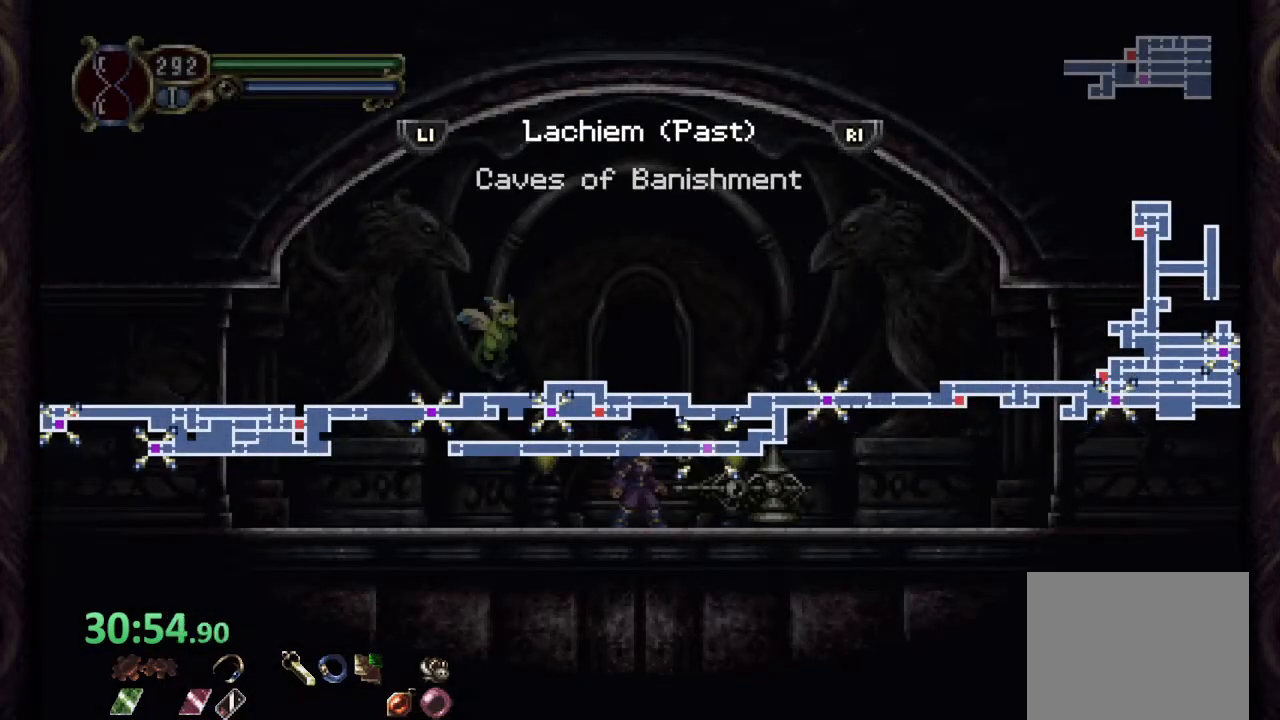
{"dt_ms": 500, "buttons": [], "left_stick": "center", "right_stick": "center", "events": [[100, "left_stick", "right"], [500, "left_stick", "center"]]}
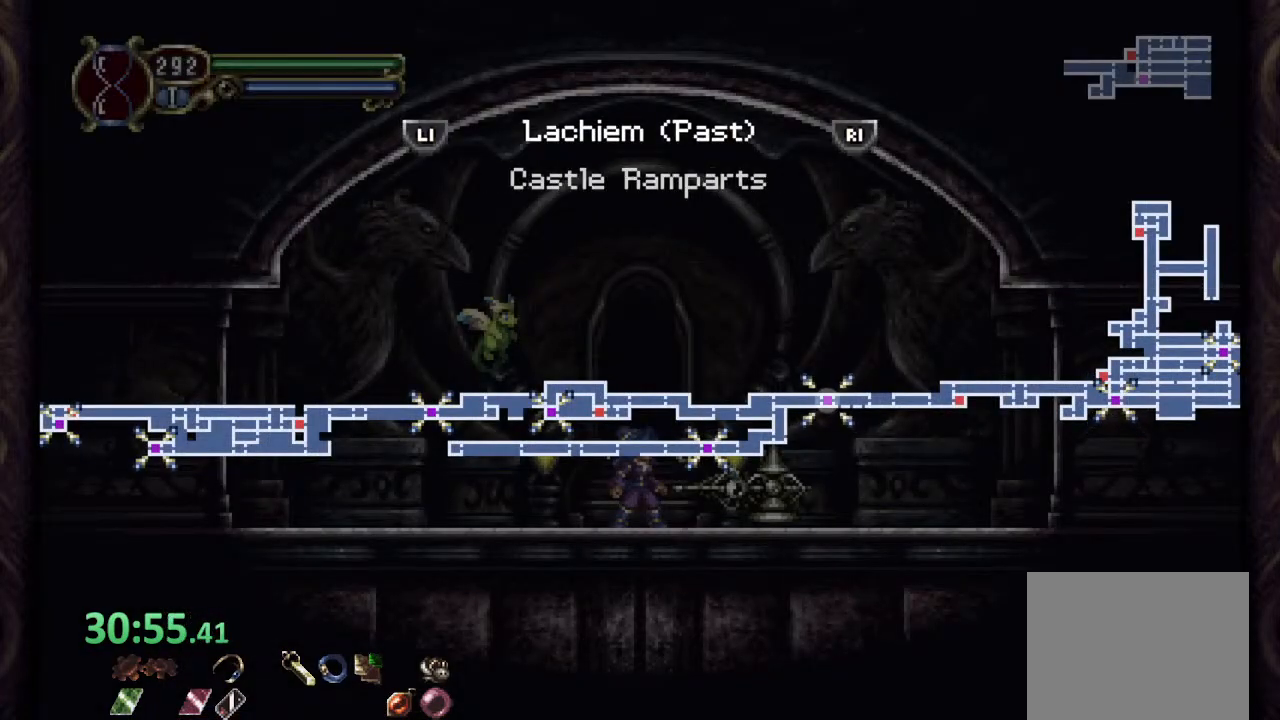
{"dt_ms": 500, "buttons": [], "left_stick": "center", "right_stick": "center", "events": []}
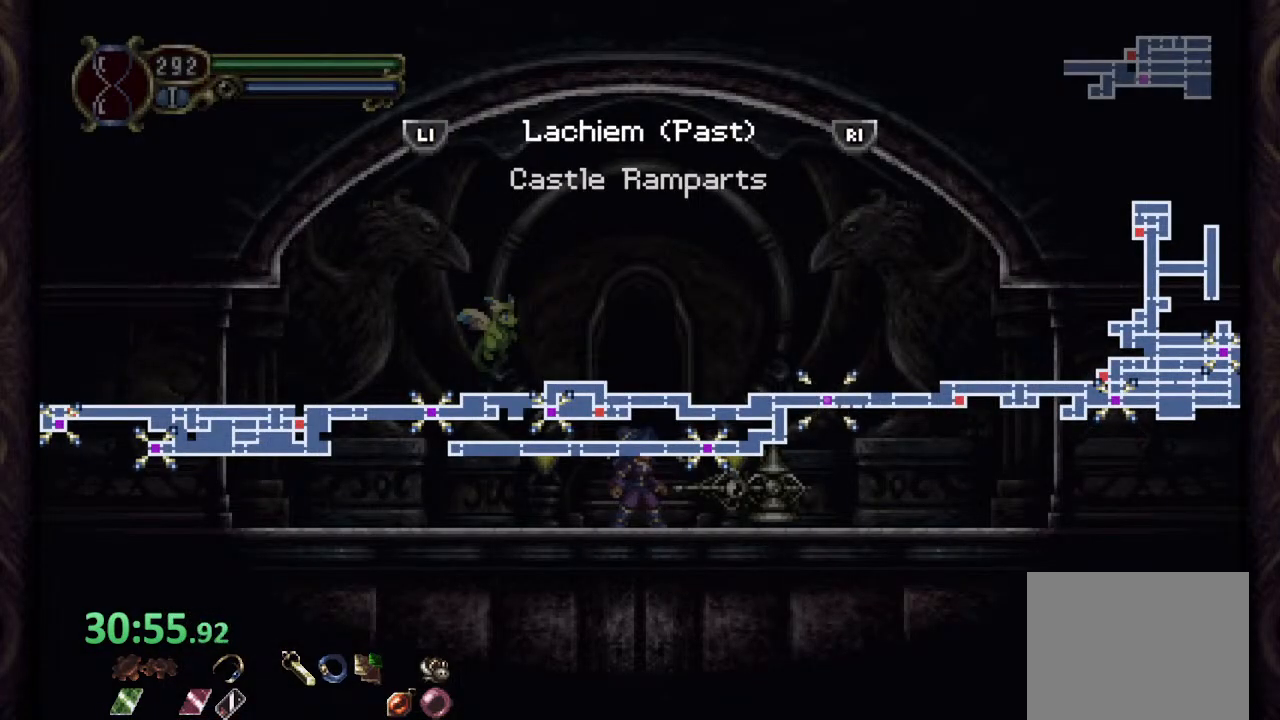
{"dt_ms": 500, "buttons": [], "left_stick": "center", "right_stick": "center", "events": []}
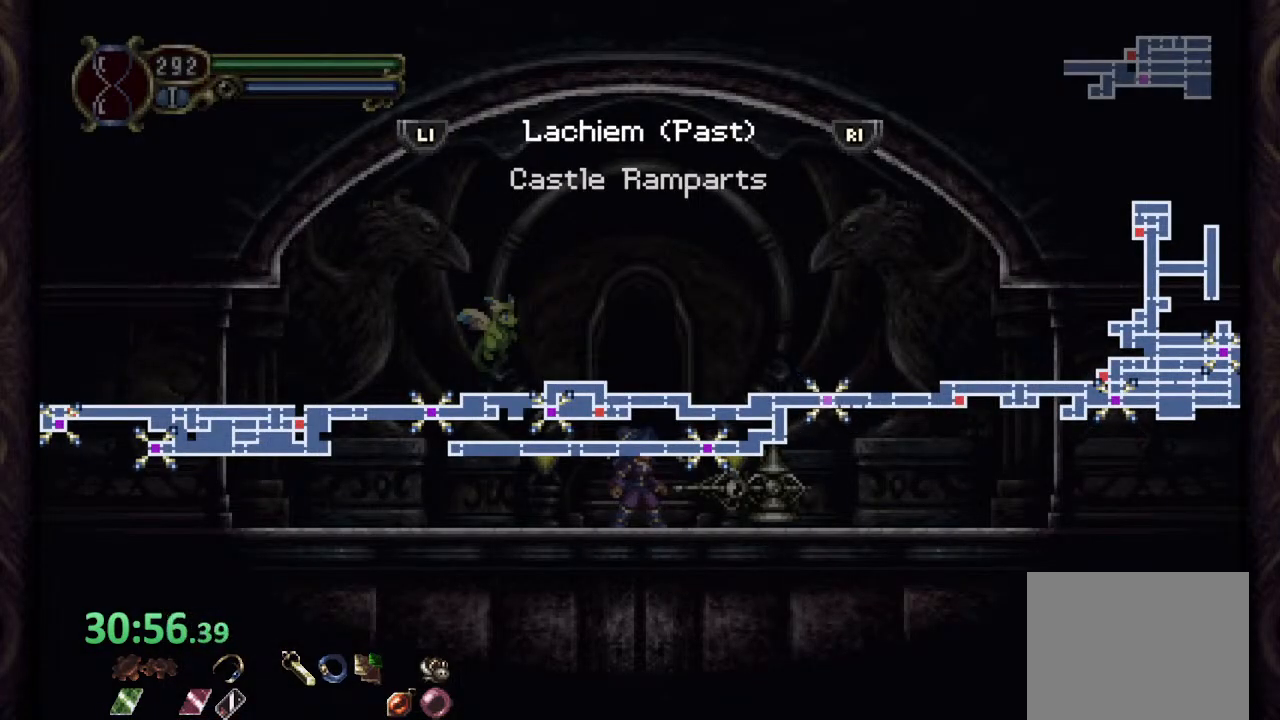
{"dt_ms": 500, "buttons": [], "left_stick": "center", "right_stick": "center", "events": [[383, "CROSS", "down"], [417, "CROSS", "up"]]}
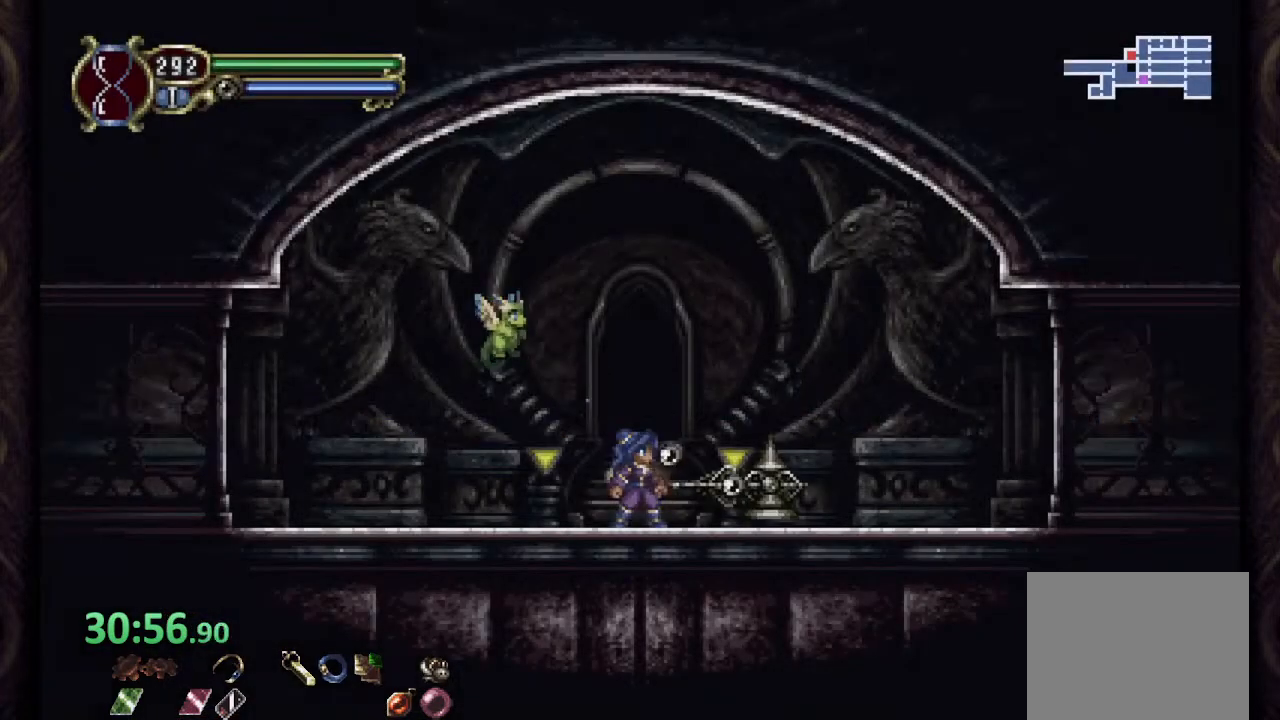
{"dt_ms": 500, "buttons": [], "left_stick": "center", "right_stick": "center", "events": []}
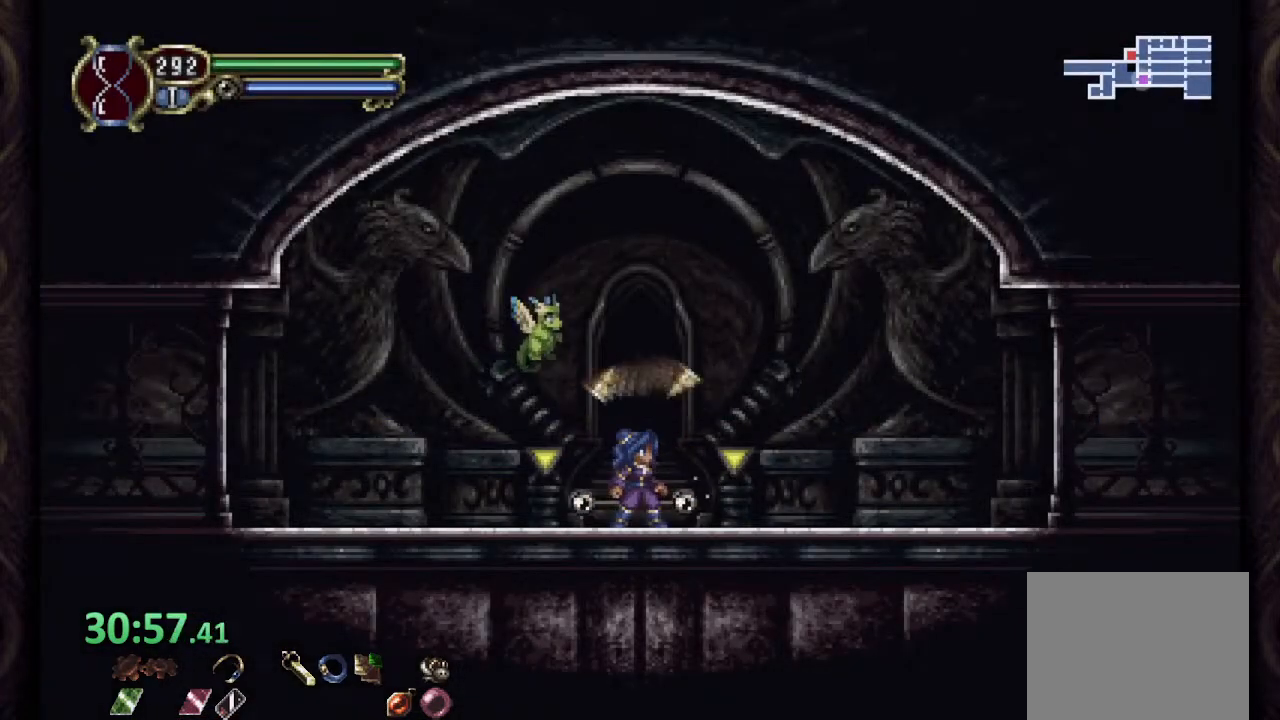
{"dt_ms": 500, "buttons": [], "left_stick": "center", "right_stick": "center", "events": []}
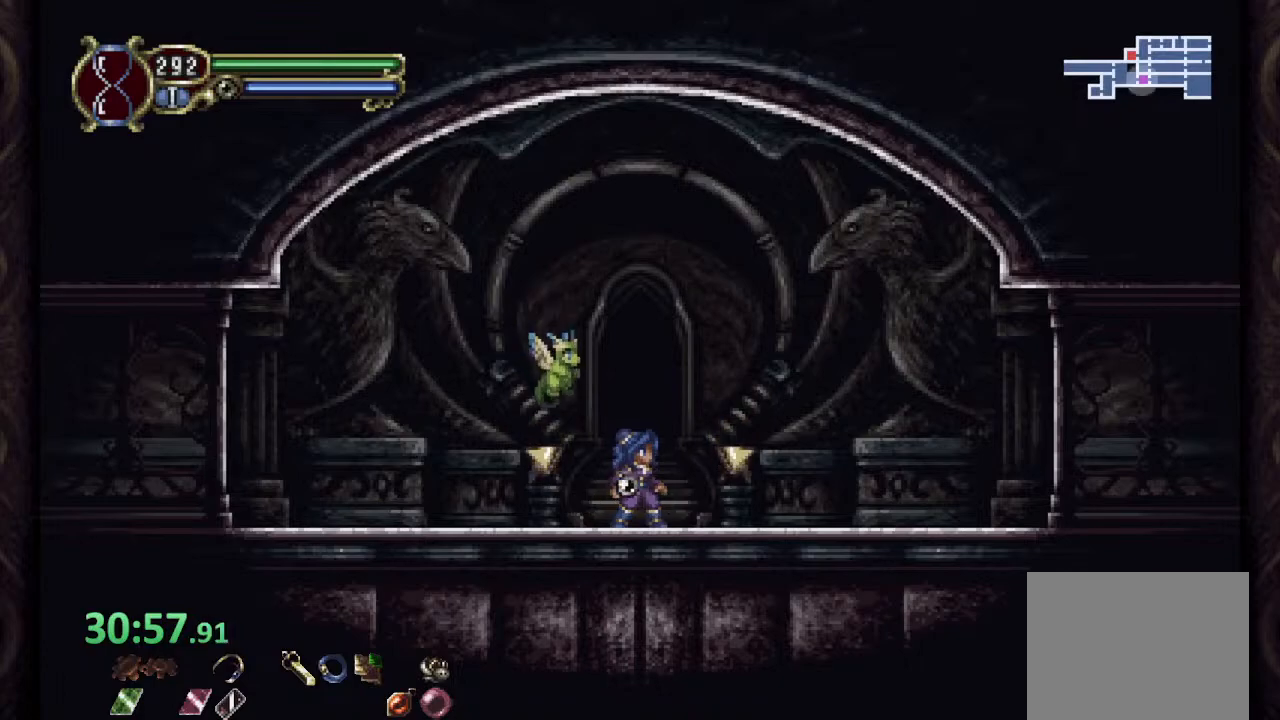
{"dt_ms": 500, "buttons": [], "left_stick": "center", "right_stick": "center", "events": []}
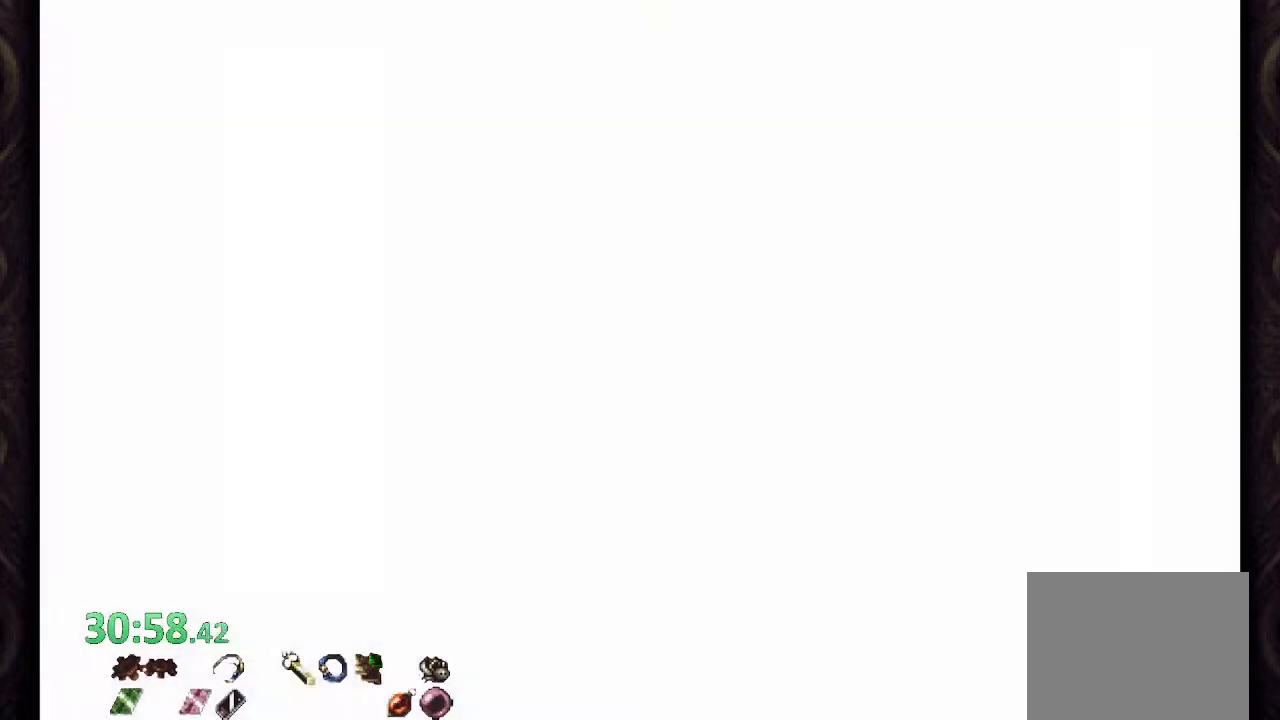
{"dt_ms": 500, "buttons": [], "left_stick": "center", "right_stick": "center", "events": []}
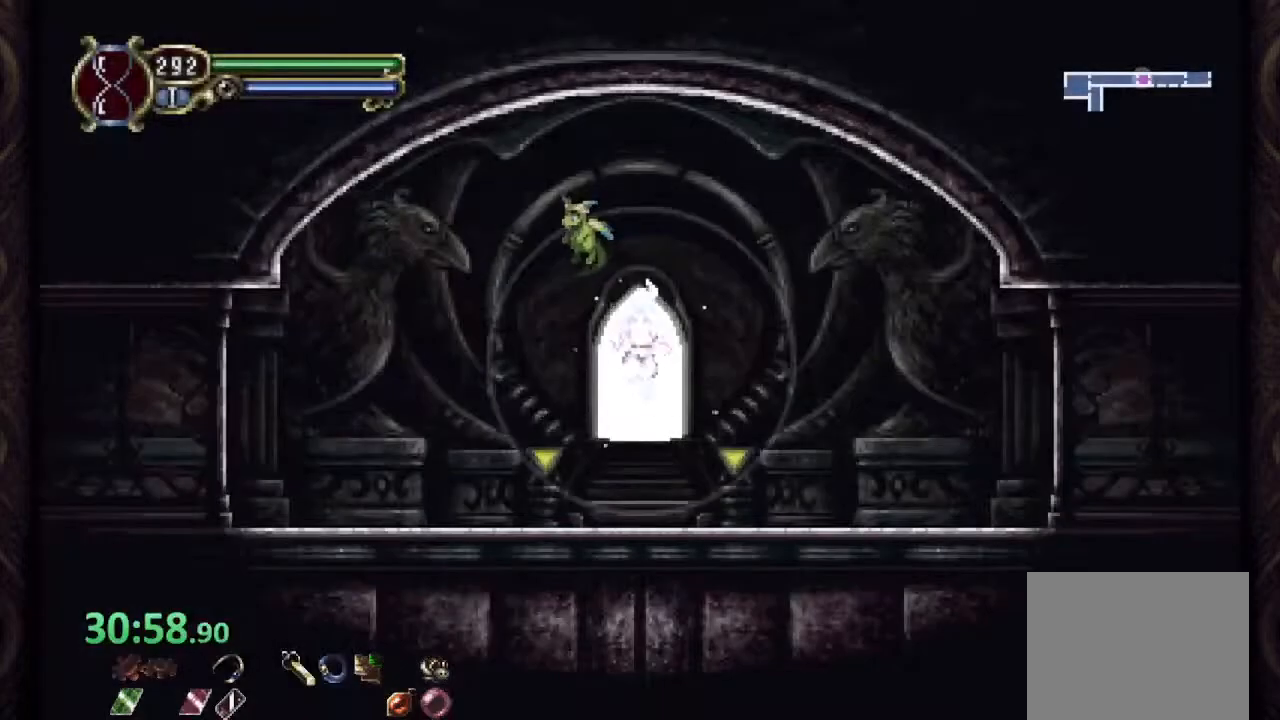
{"dt_ms": 500, "buttons": [], "left_stick": "right", "right_stick": "center", "events": [[317, "left_stick", "right"]]}
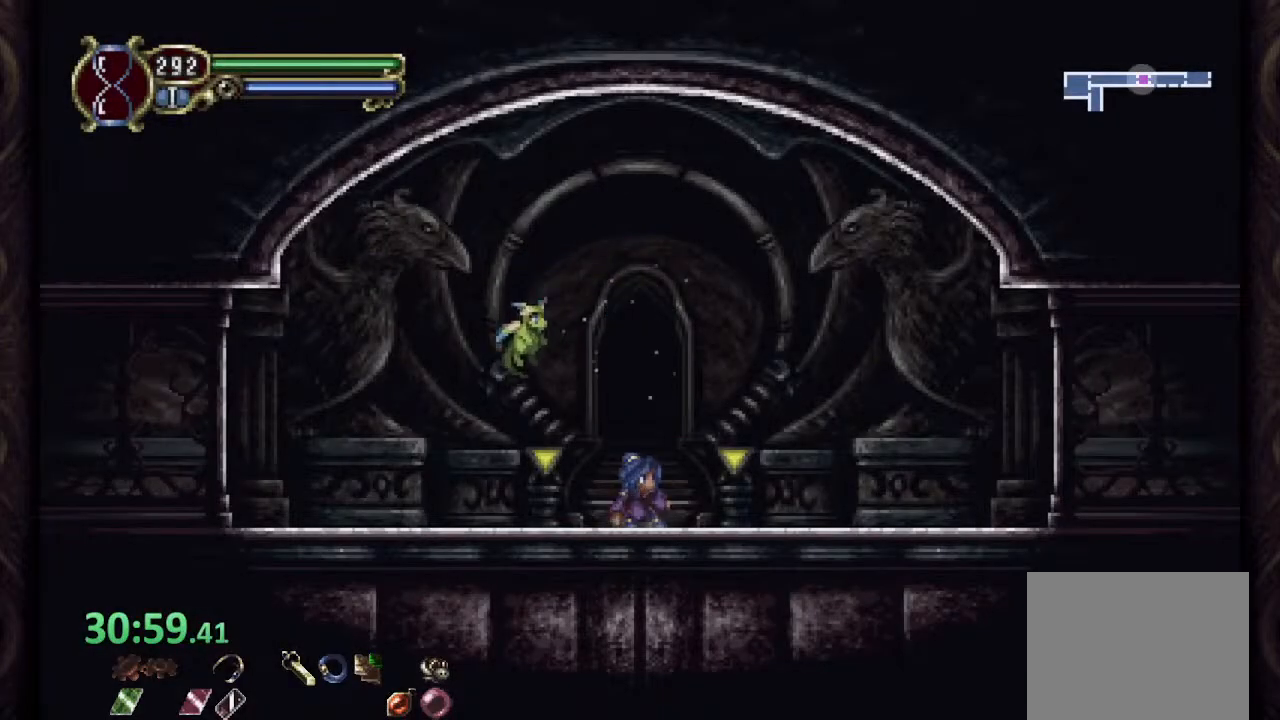
{"dt_ms": 500, "buttons": [], "left_stick": "right", "right_stick": "center", "events": []}
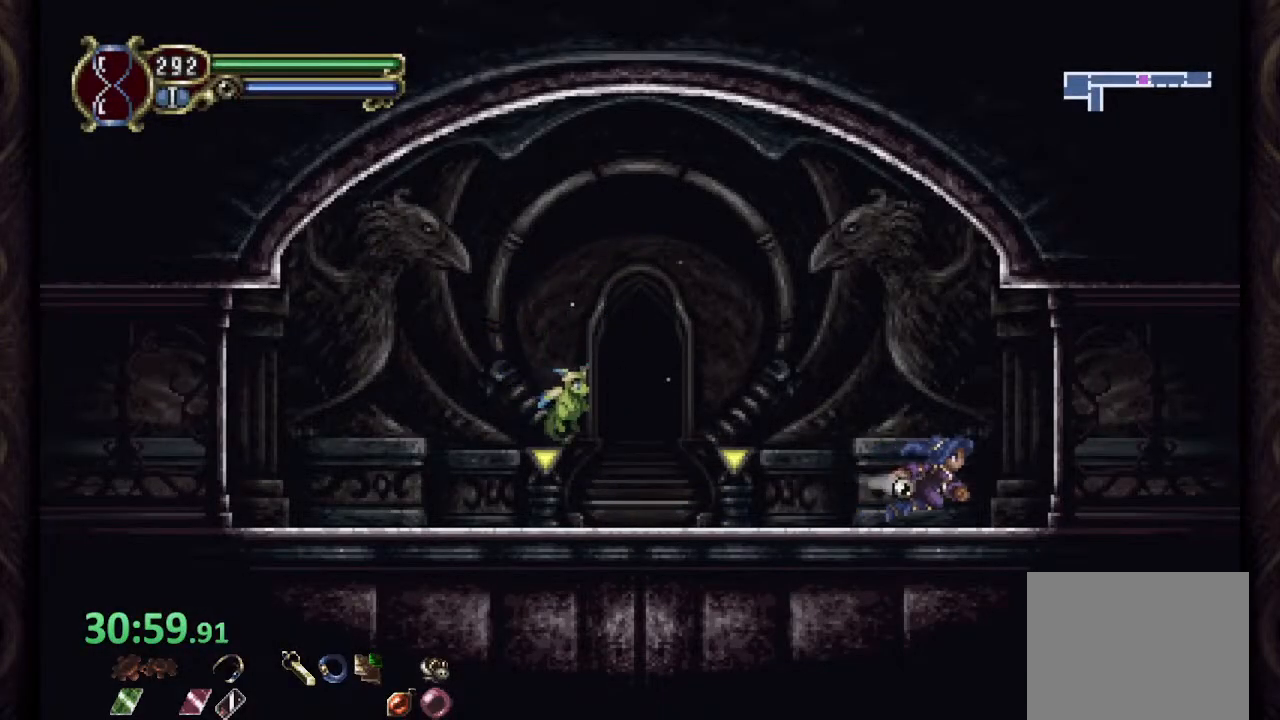
{"dt_ms": 500, "buttons": [], "left_stick": "right", "right_stick": "center", "events": []}
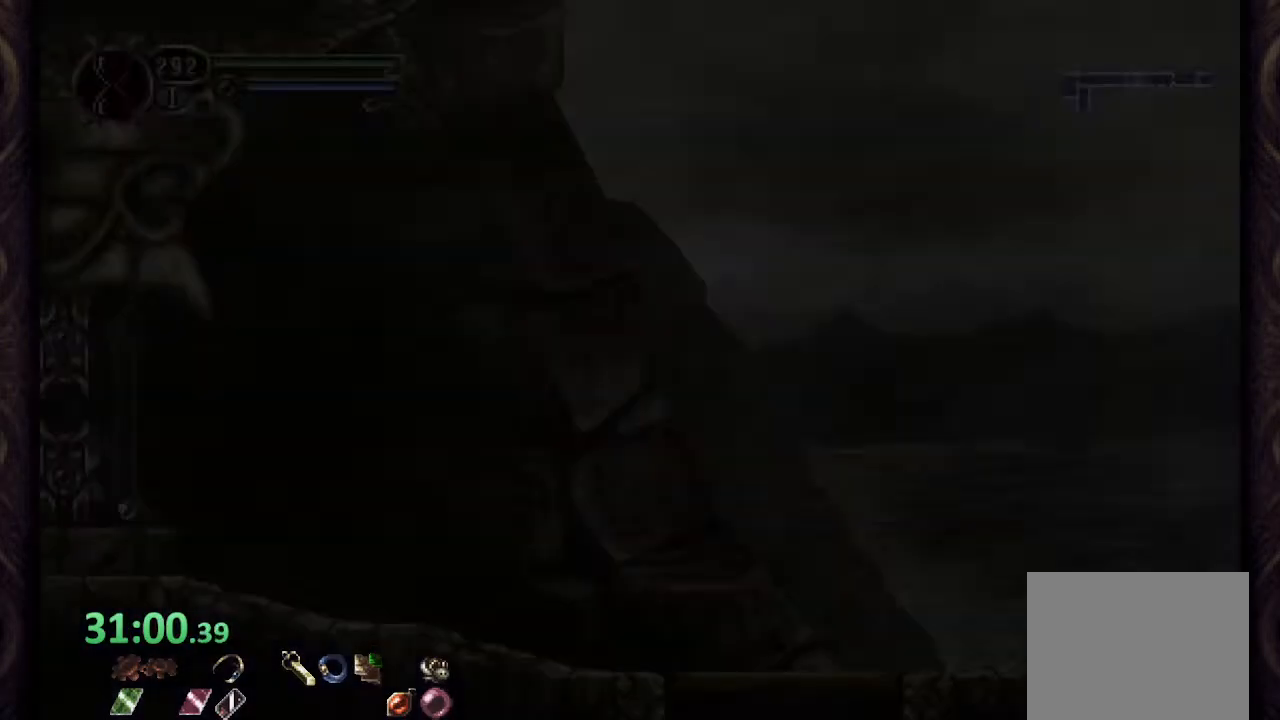
{"dt_ms": 500, "buttons": [], "left_stick": "right", "right_stick": "center", "events": []}
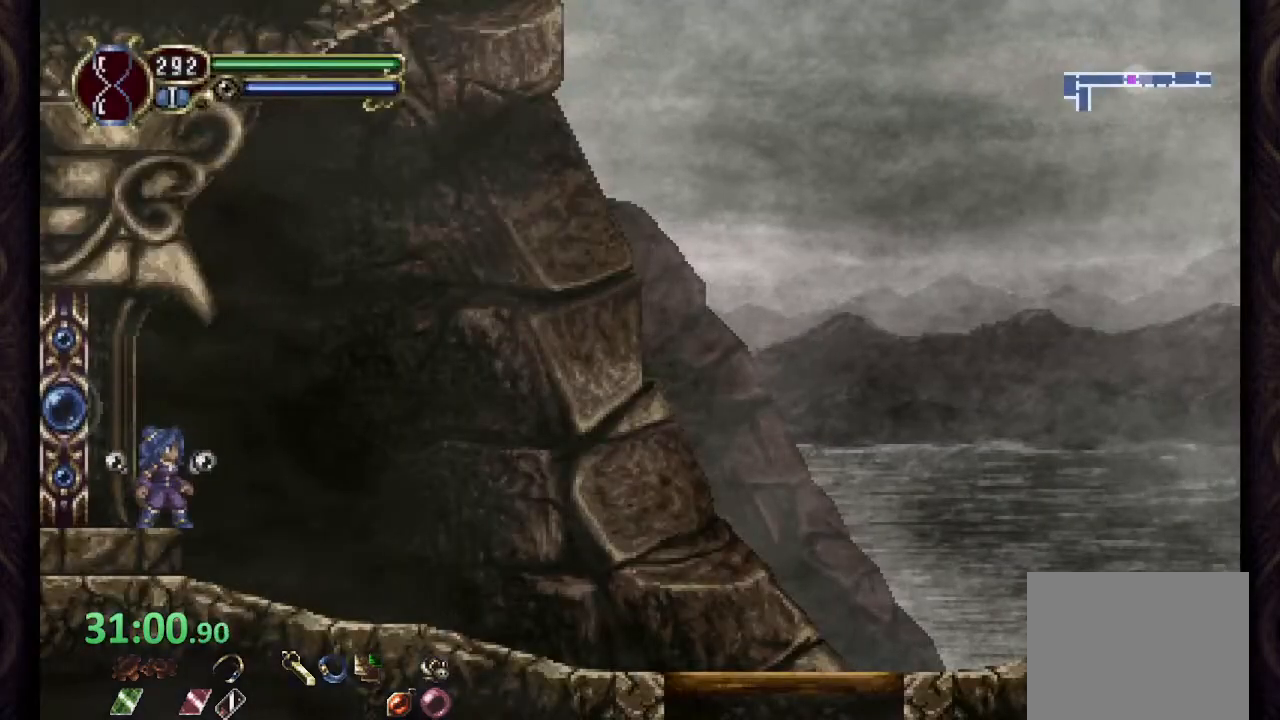
{"dt_ms": 500, "buttons": [], "left_stick": "center", "right_stick": "center", "events": [[500, "left_stick", "center"]]}
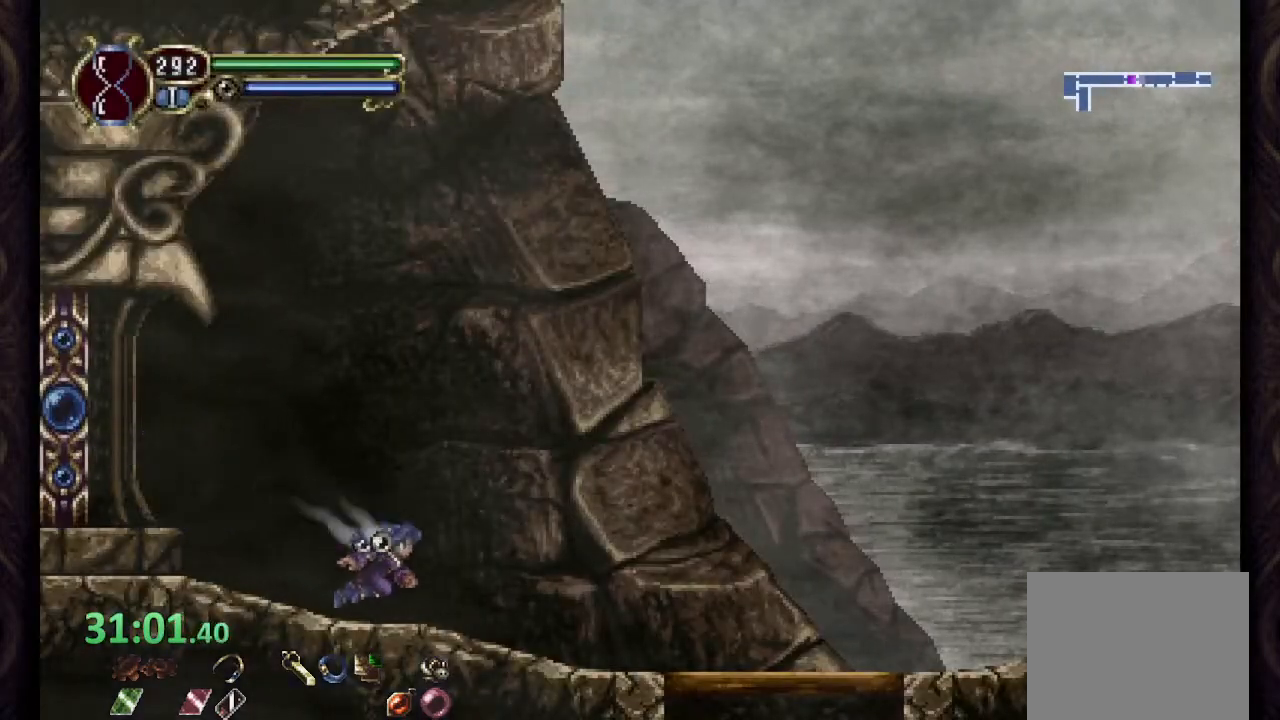
{"dt_ms": 500, "buttons": [], "left_stick": "center", "right_stick": "center", "events": []}
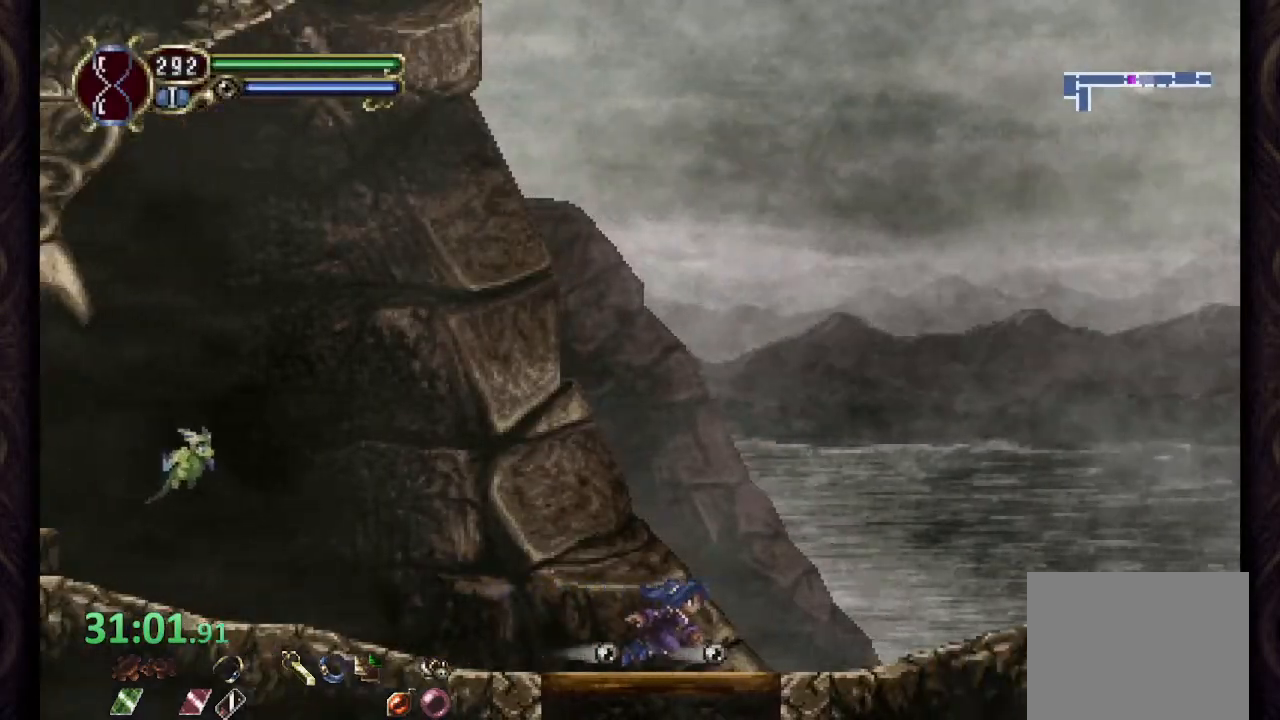
{"dt_ms": 500, "buttons": [], "left_stick": "center", "right_stick": "center", "events": []}
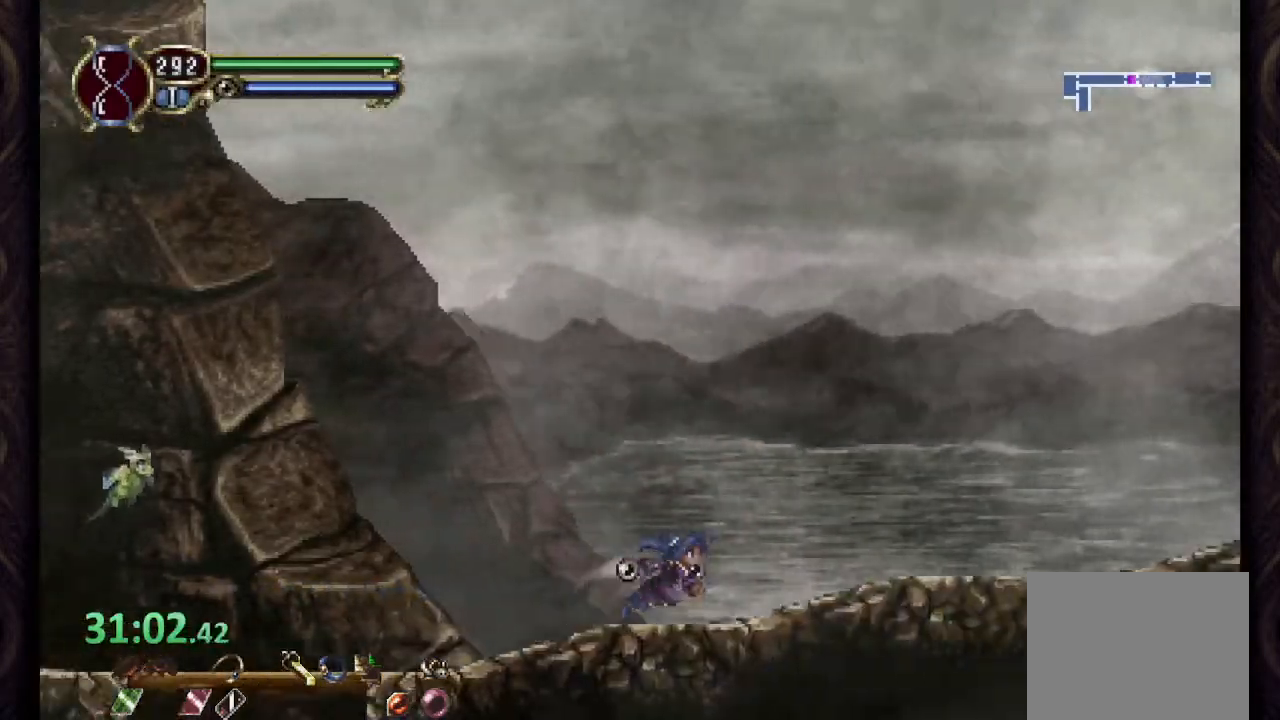
{"dt_ms": 500, "buttons": ["R2"], "left_stick": "center", "right_stick": "center"}
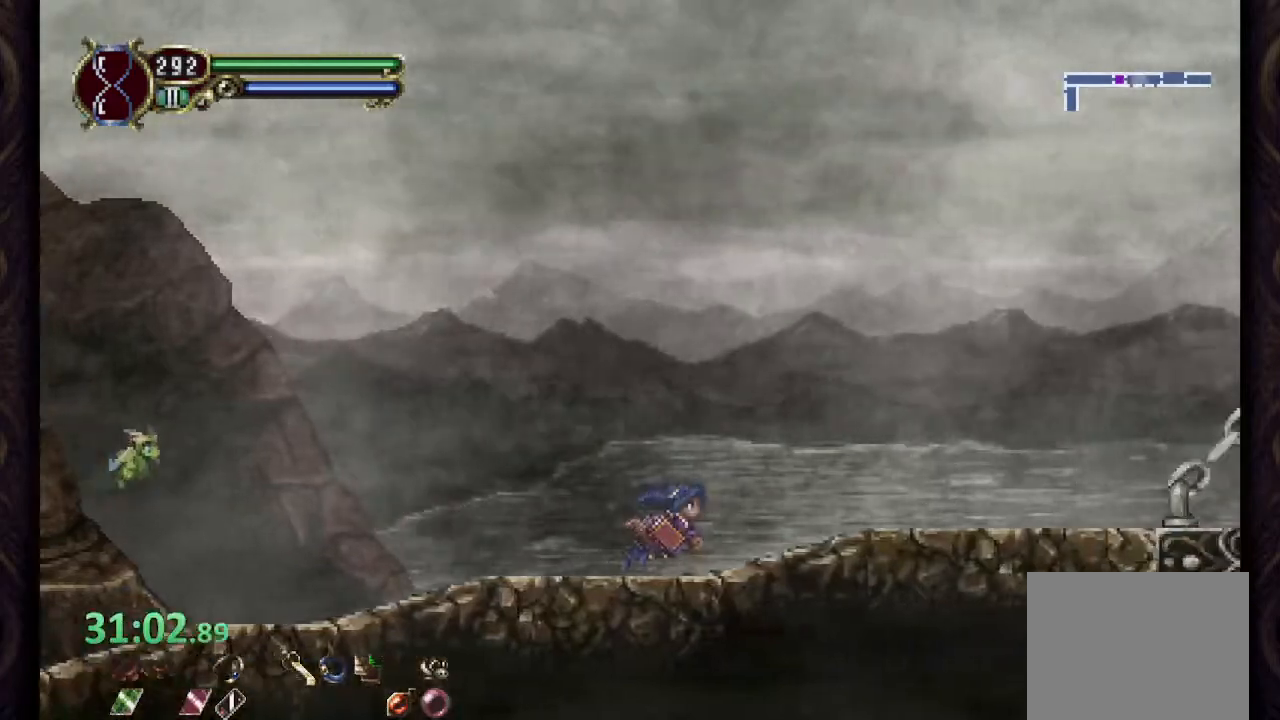
{"dt_ms": 1000, "buttons": [], "left_stick": "center", "right_stick": "center"}
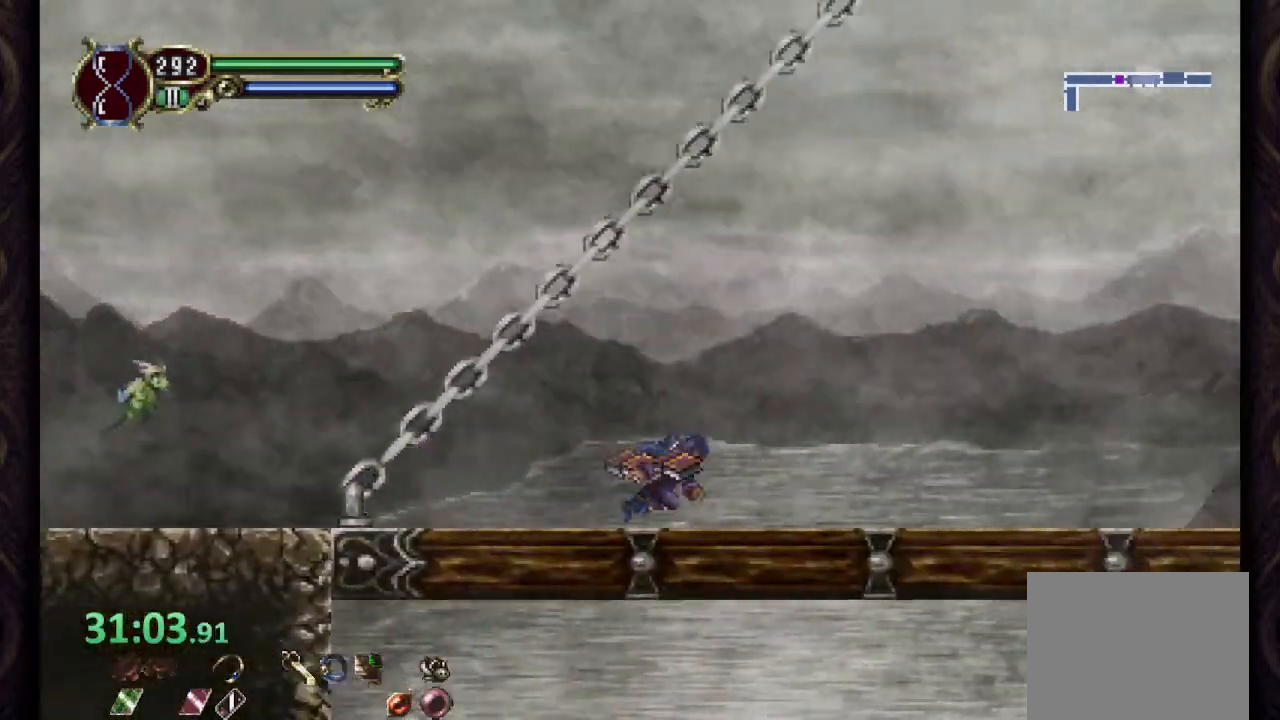
{"dt_ms": 500, "buttons": ["R2"], "left_stick": "down", "right_stick": "down", "events": [[417, "right_stick", "down"], [467, "R2", "down"], [483, "left_stick", "down"]]}
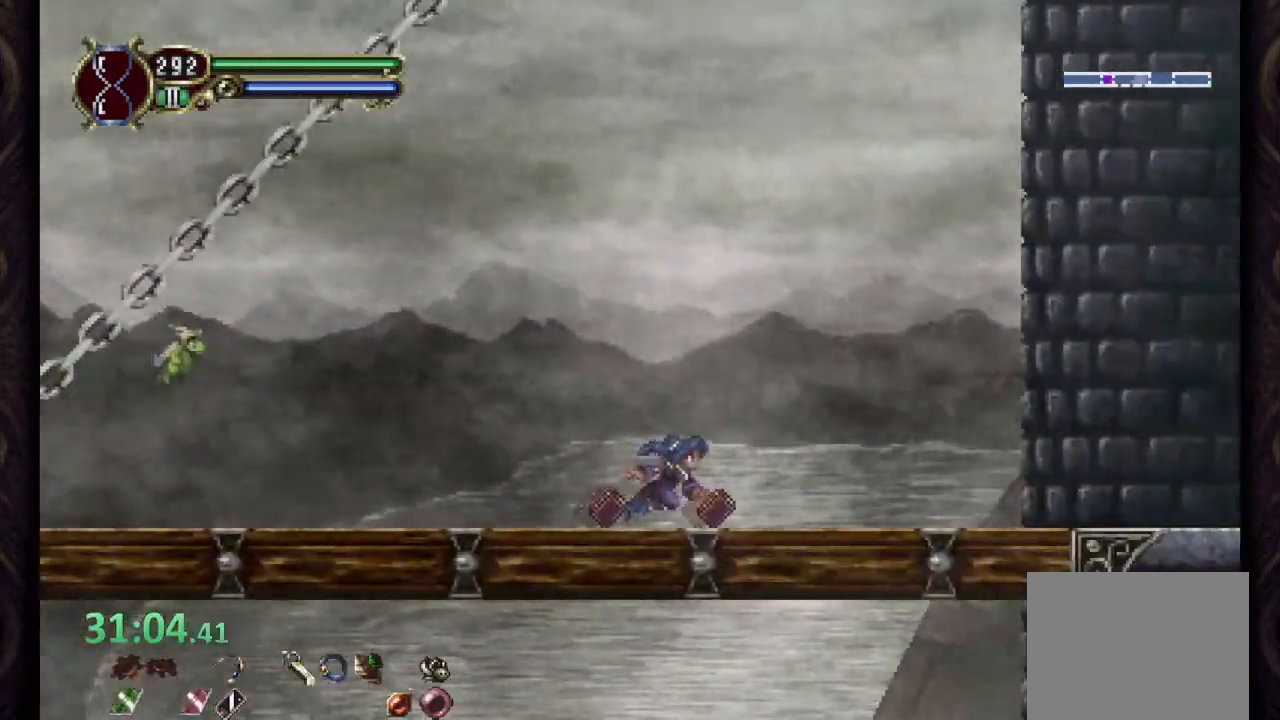
{"dt_ms": 1000, "buttons": [], "left_stick": "center", "right_stick": "center"}
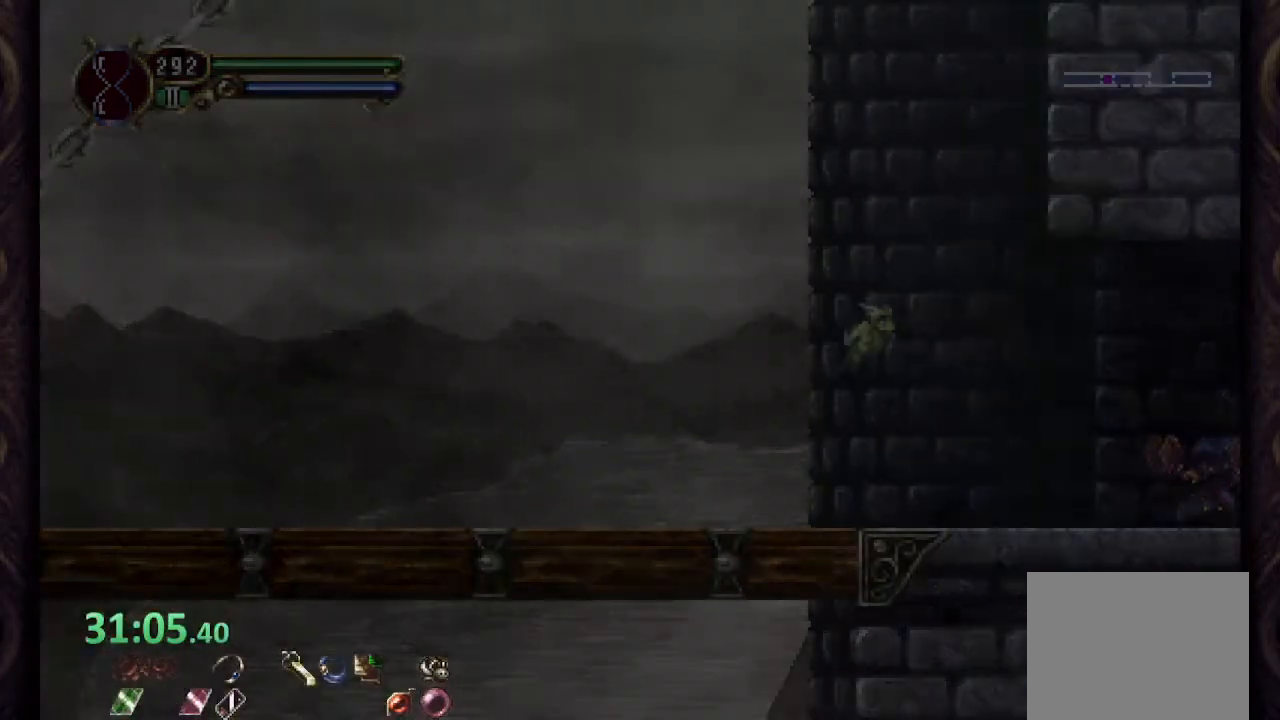
{"dt_ms": 500, "buttons": [], "left_stick": "right", "right_stick": "center", "events": [[417, "left_stick", "right"]]}
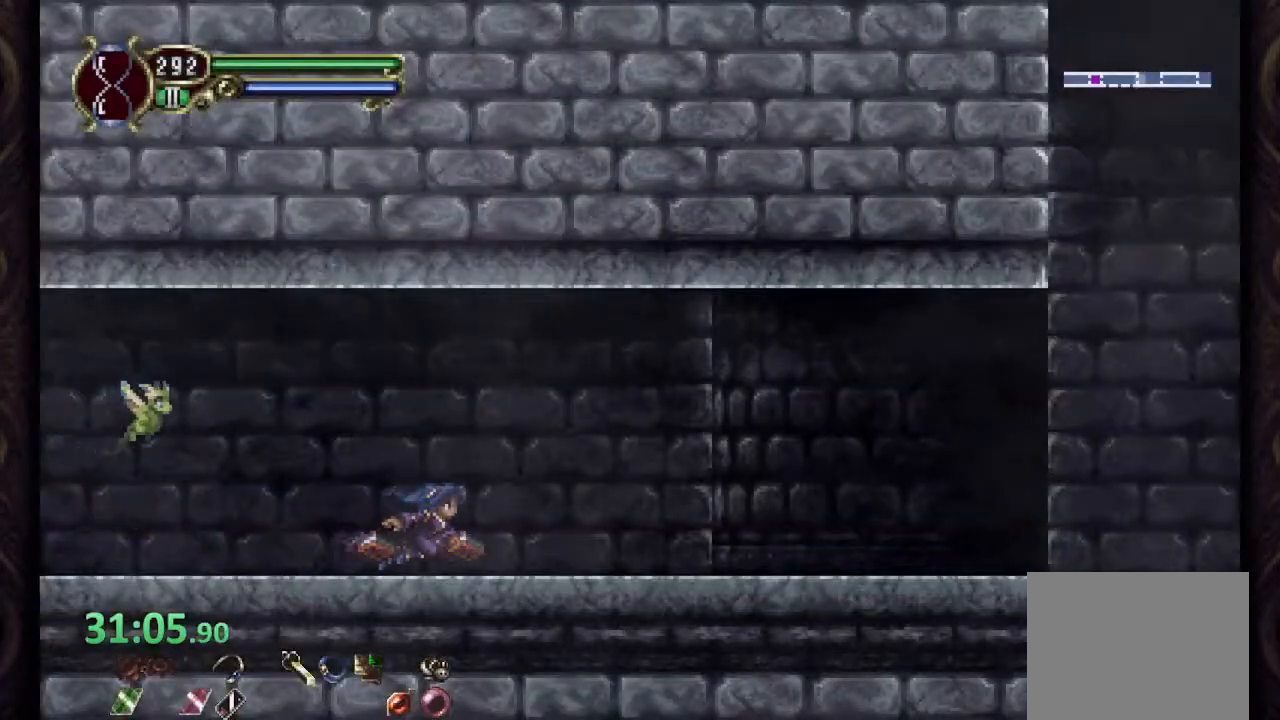
{"dt_ms": 500, "buttons": [], "left_stick": "right", "right_stick": "center", "events": []}
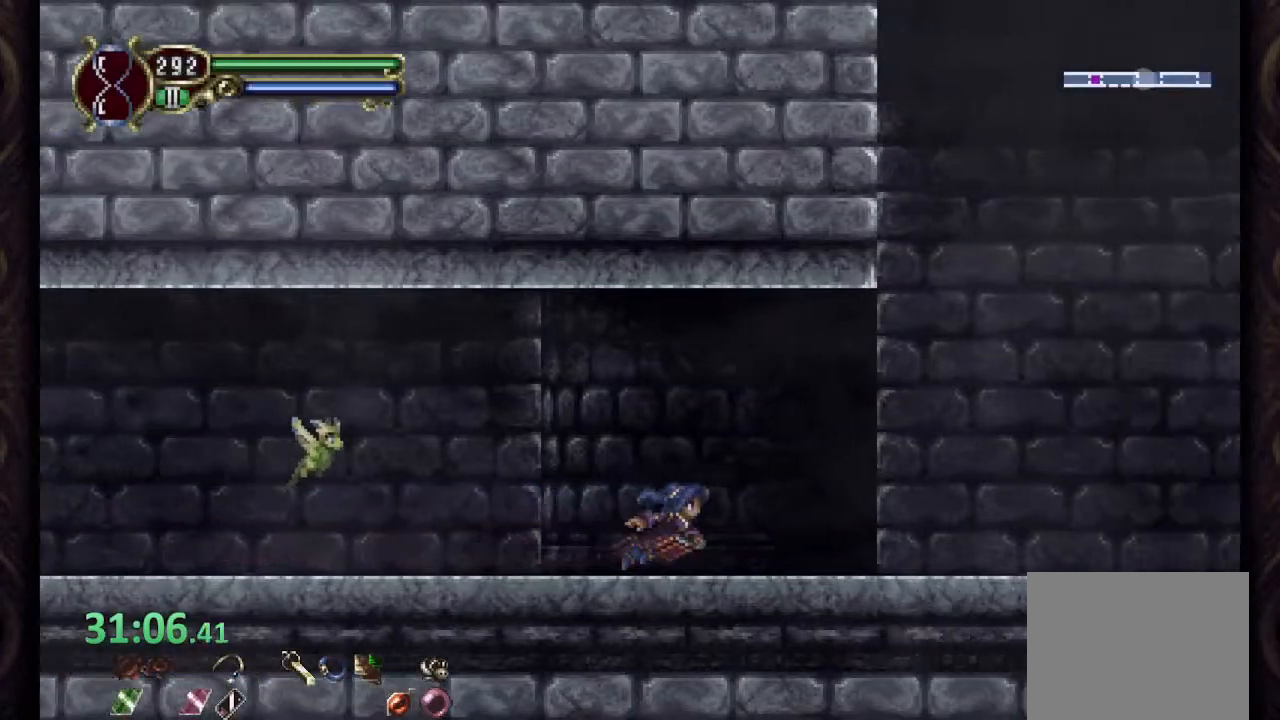
{"dt_ms": 500, "buttons": [], "left_stick": "right", "right_stick": "center", "events": []}
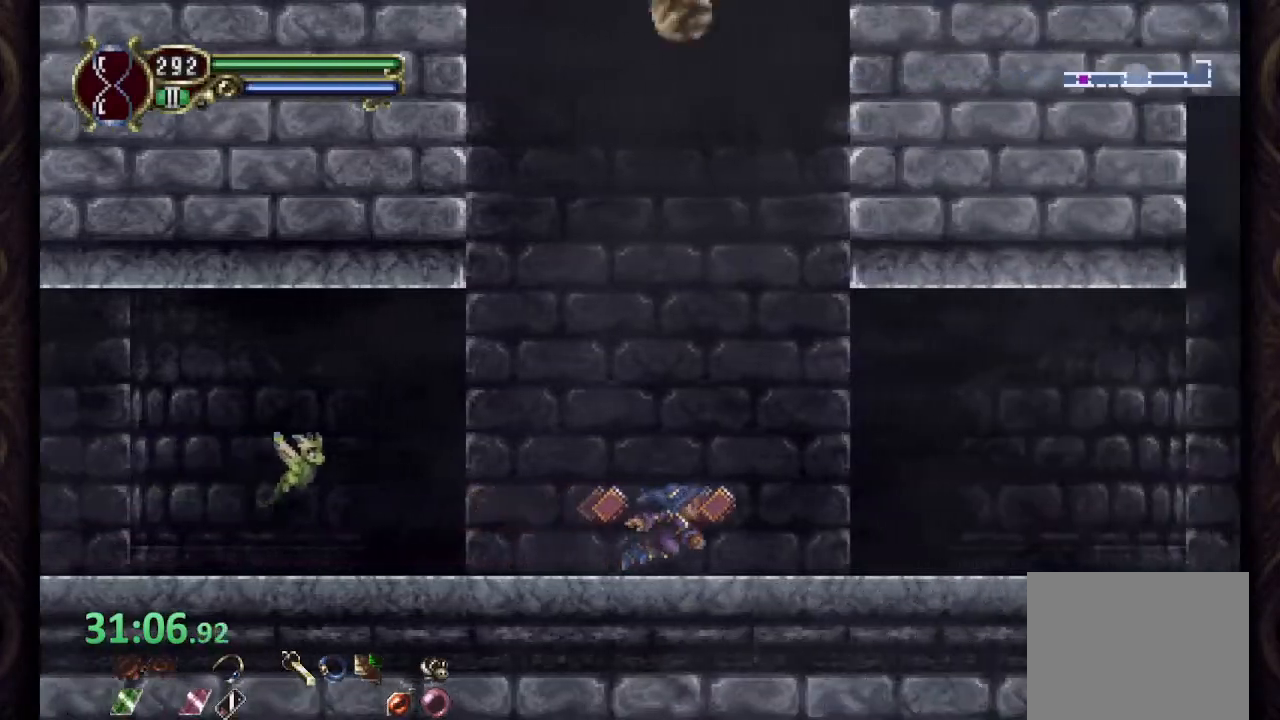
{"dt_ms": 500, "buttons": [], "left_stick": "right", "right_stick": "center", "events": []}